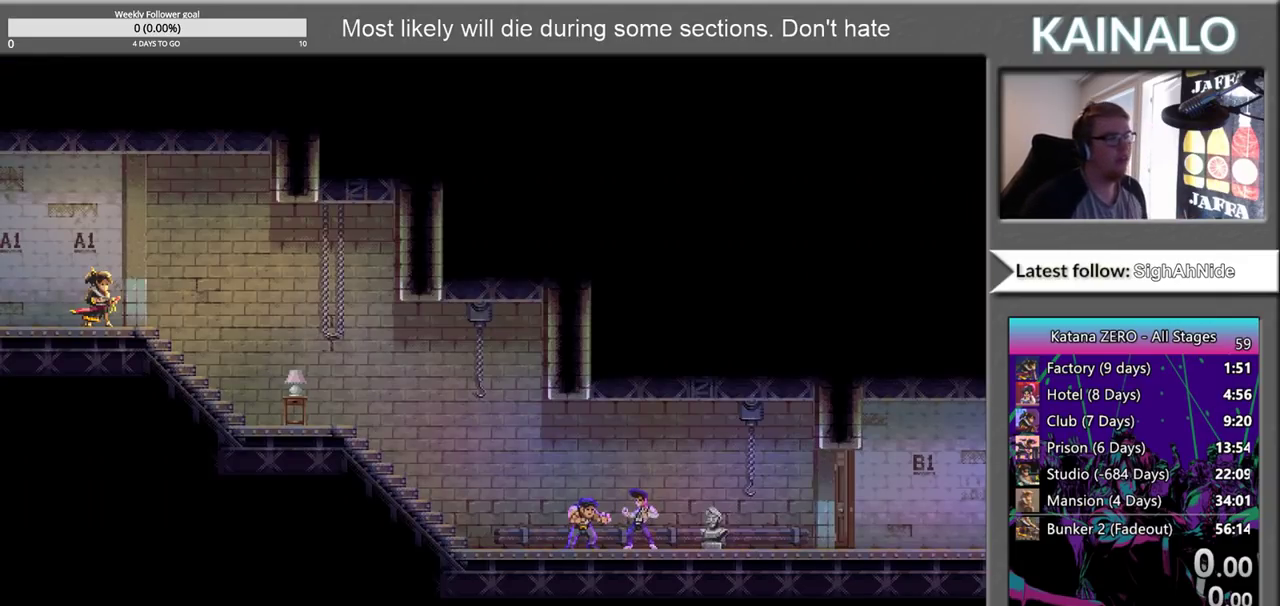
Gameplay with a controller (Xbox layout); each line is a JSON object with the inputs held at the frame after it. "events" lists button and stick changes between this image and that frame as [ms after this image, input, new state], when the widget could be followed in between. Not read: L1 L2 R1 R2.
{"buttons": ["X"], "left_stick": "center", "right_stick": "center", "events": [[467, "X", "down"]]}
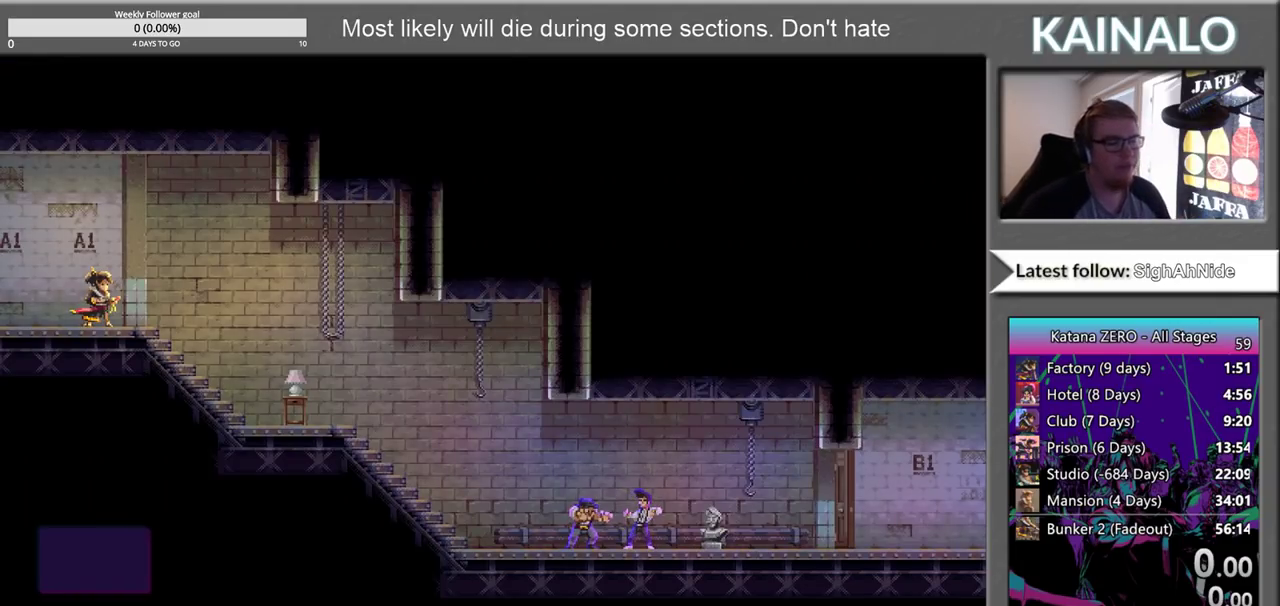
{"buttons": [], "left_stick": "center", "right_stick": "center", "events": [[67, "X", "up"], [150, "X", "down"], [433, "X", "up"]]}
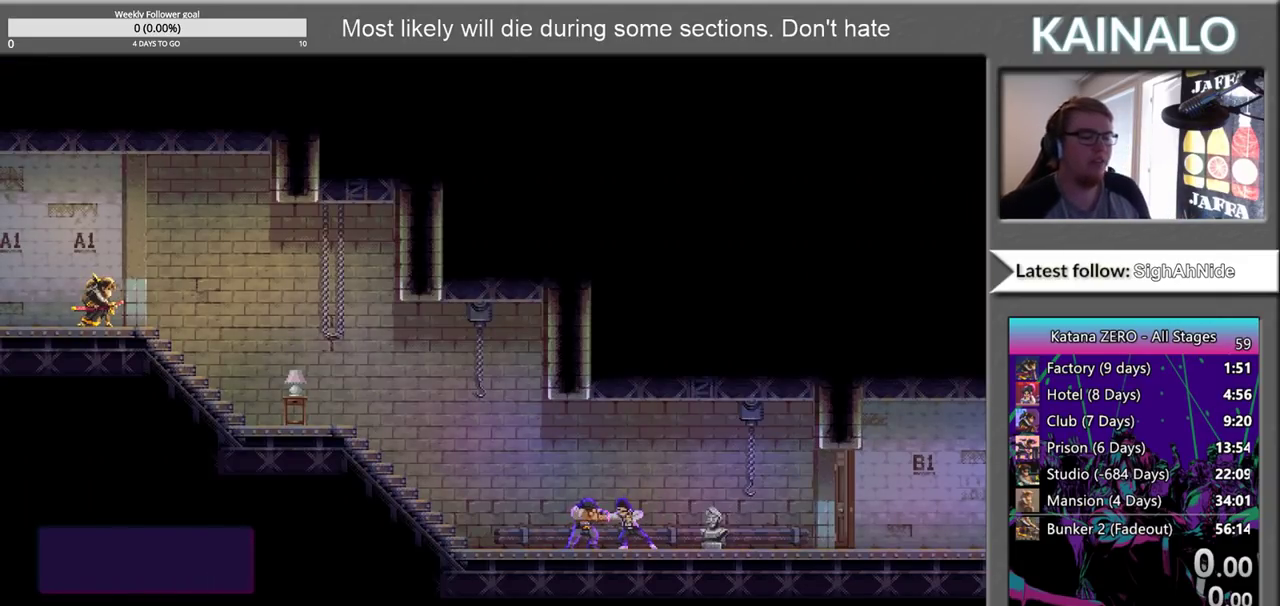
{"buttons": ["X"], "left_stick": "right", "right_stick": "center", "events": [[17, "X", "down"], [100, "X", "up"], [217, "X", "down"], [317, "X", "up"], [417, "X", "down"], [500, "left_stick", "right"]]}
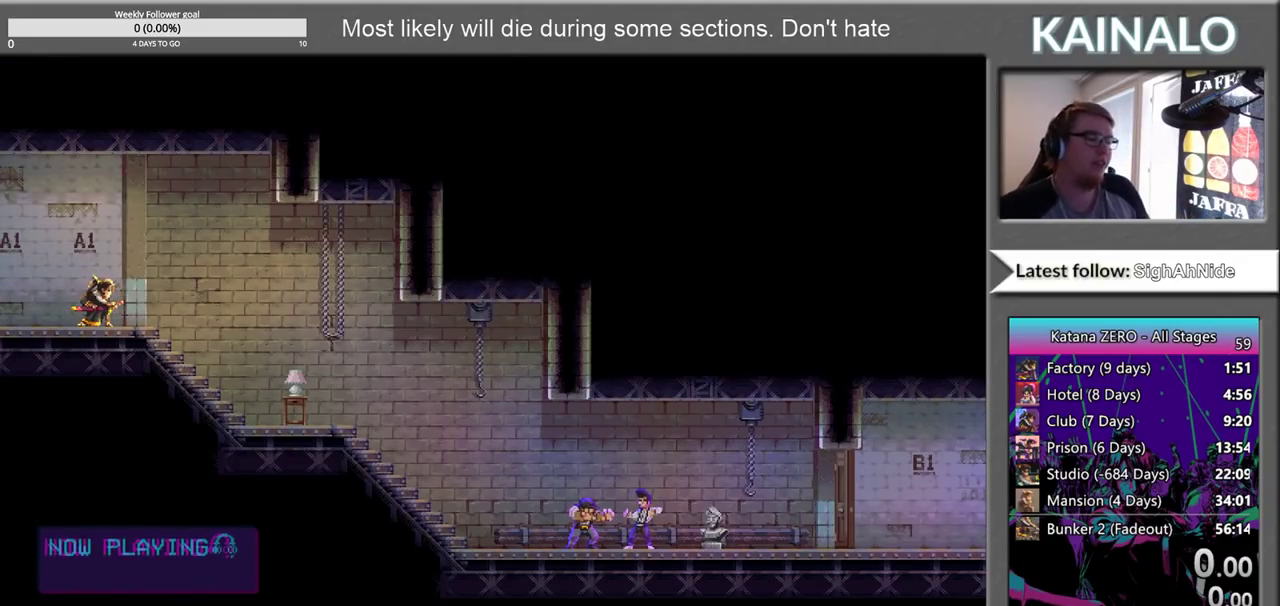
{"buttons": [], "left_stick": "right", "right_stick": "center", "events": [[17, "X", "up"], [133, "X", "down"], [233, "X", "up"], [317, "X", "down"], [450, "X", "up"]]}
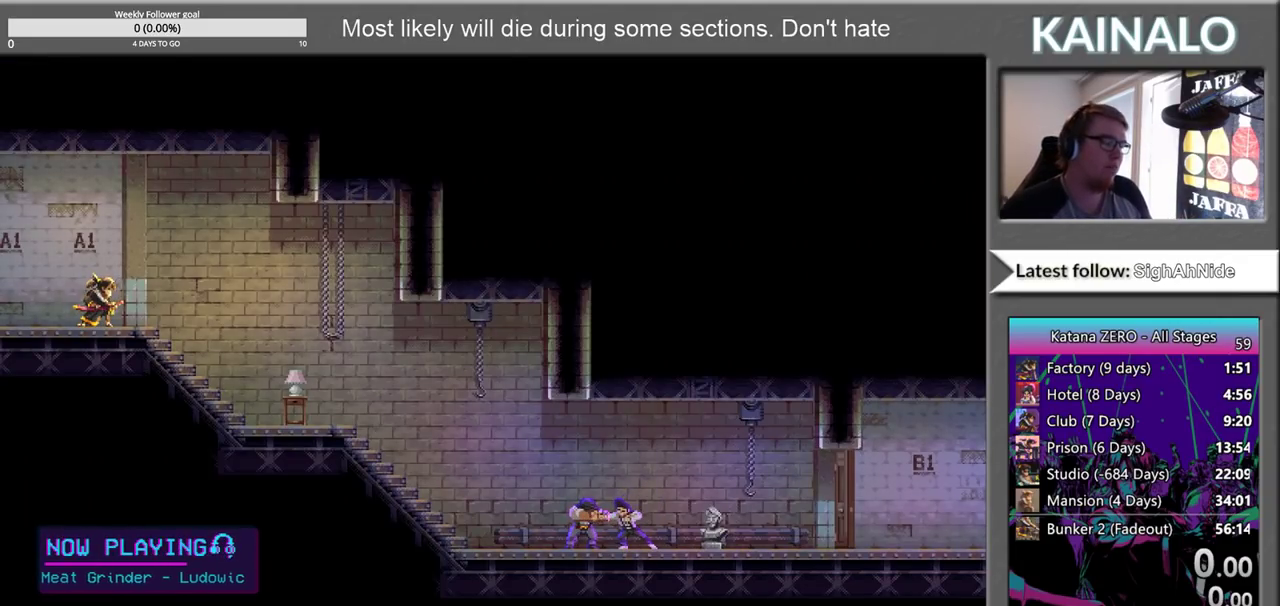
{"buttons": ["X"], "left_stick": "right", "right_stick": "center", "events": [[33, "left_stick", "center"], [50, "X", "down"], [150, "X", "up"], [267, "X", "down"], [350, "X", "up"], [350, "left_stick", "right"], [483, "X", "down"]]}
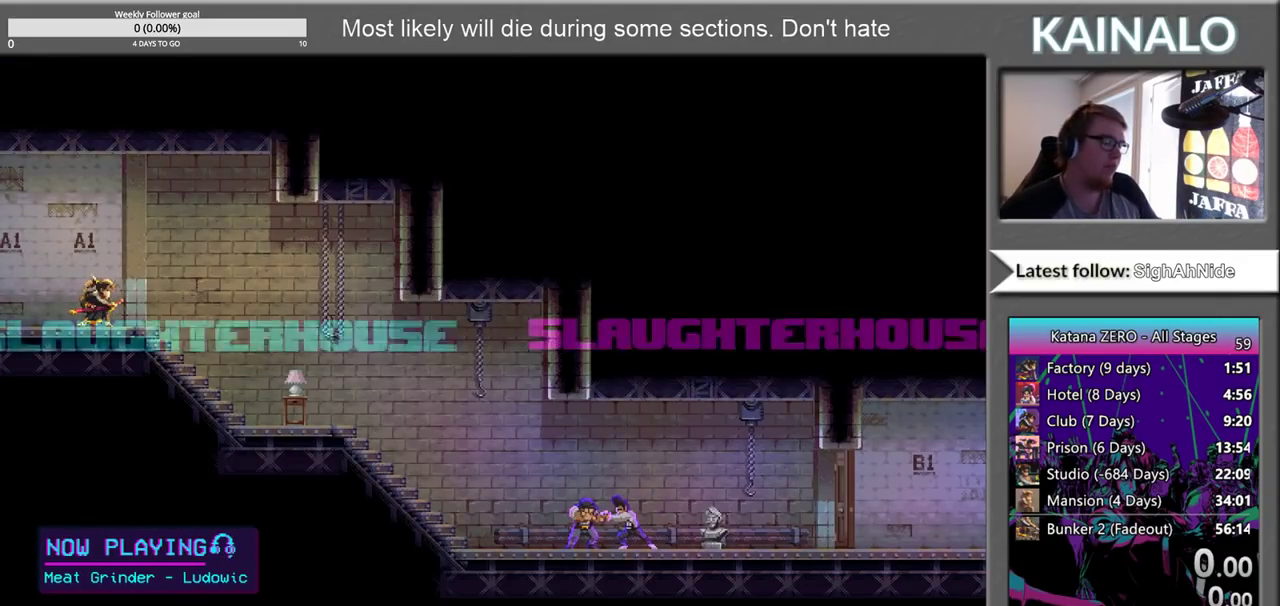
{"buttons": [], "left_stick": "right", "right_stick": "center", "events": [[67, "X", "up"], [183, "X", "down"], [283, "X", "up"], [400, "X", "down"], [500, "X", "up"]]}
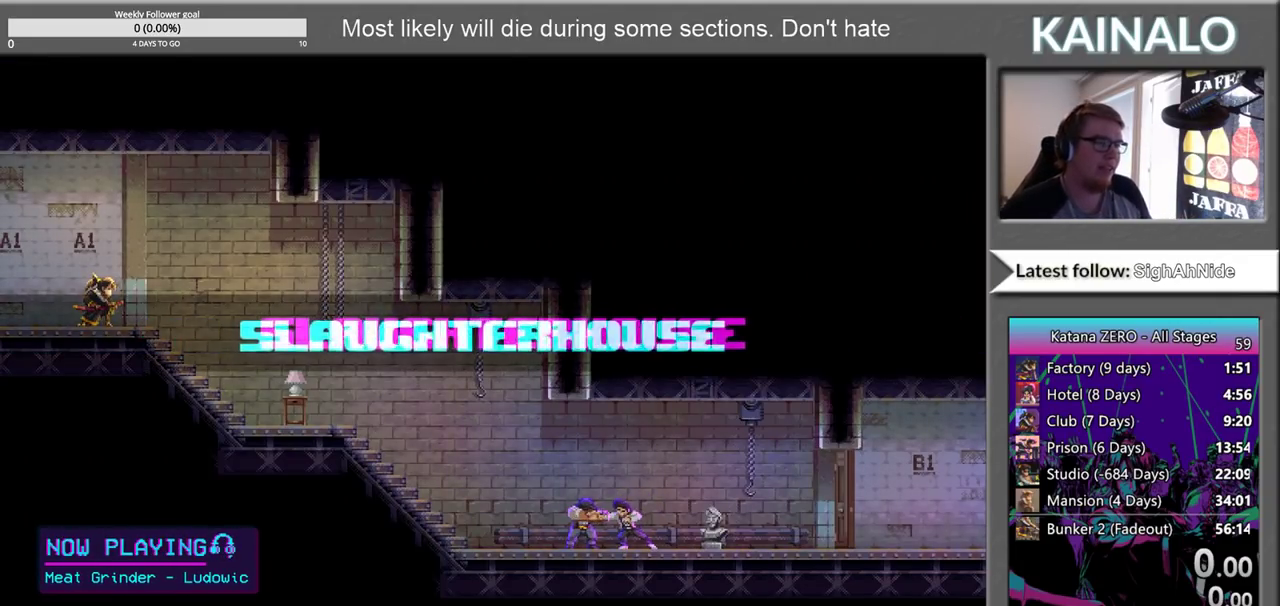
{"buttons": [], "left_stick": "right", "right_stick": "center", "events": [[100, "X", "down"], [200, "X", "up"], [383, "X", "down"], [467, "X", "up"]]}
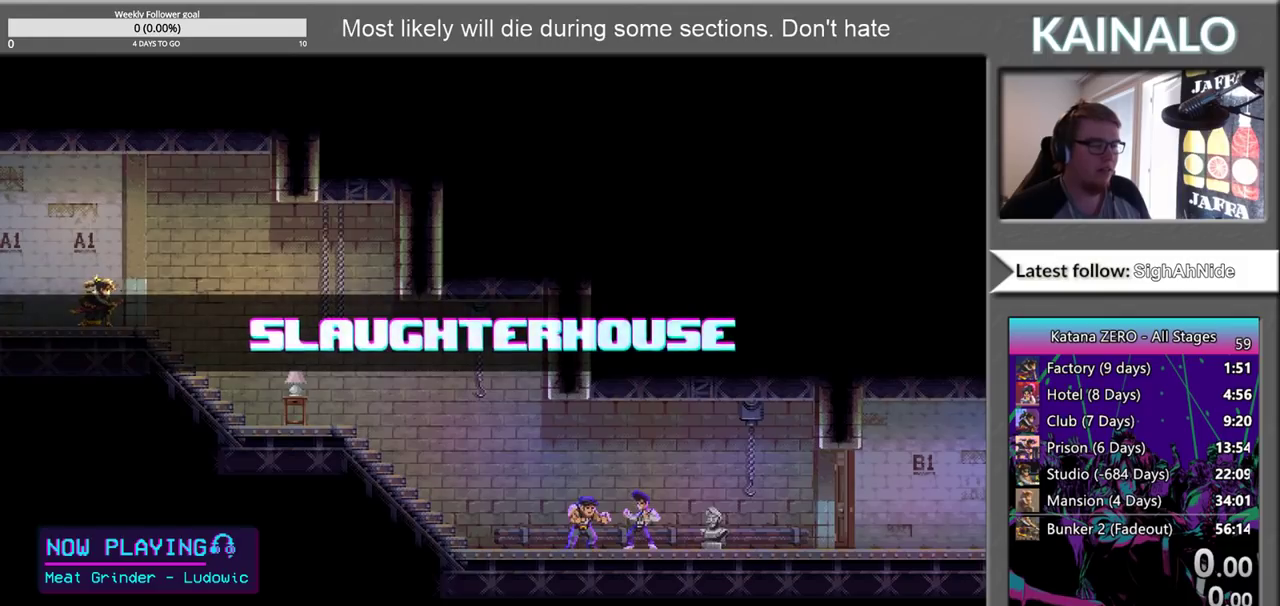
{"buttons": [], "left_stick": "right", "right_stick": "center", "events": [[233, "X", "down"], [383, "X", "up"]]}
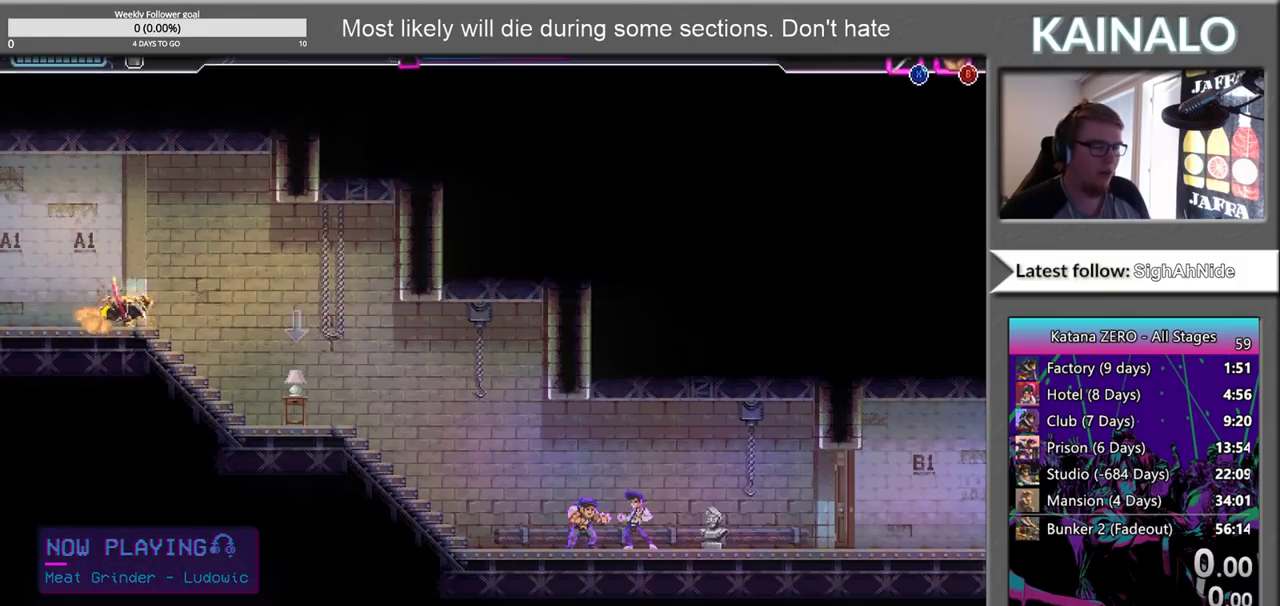
{"buttons": [], "left_stick": "right", "right_stick": "center", "events": []}
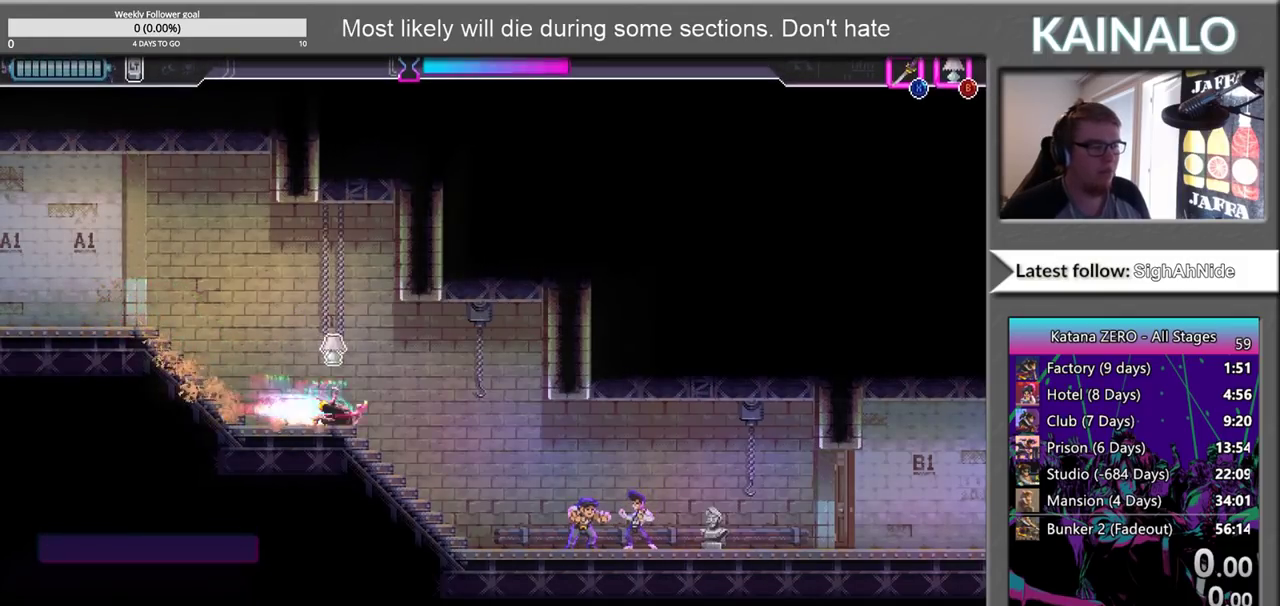
{"buttons": [], "left_stick": "right", "right_stick": "center", "events": []}
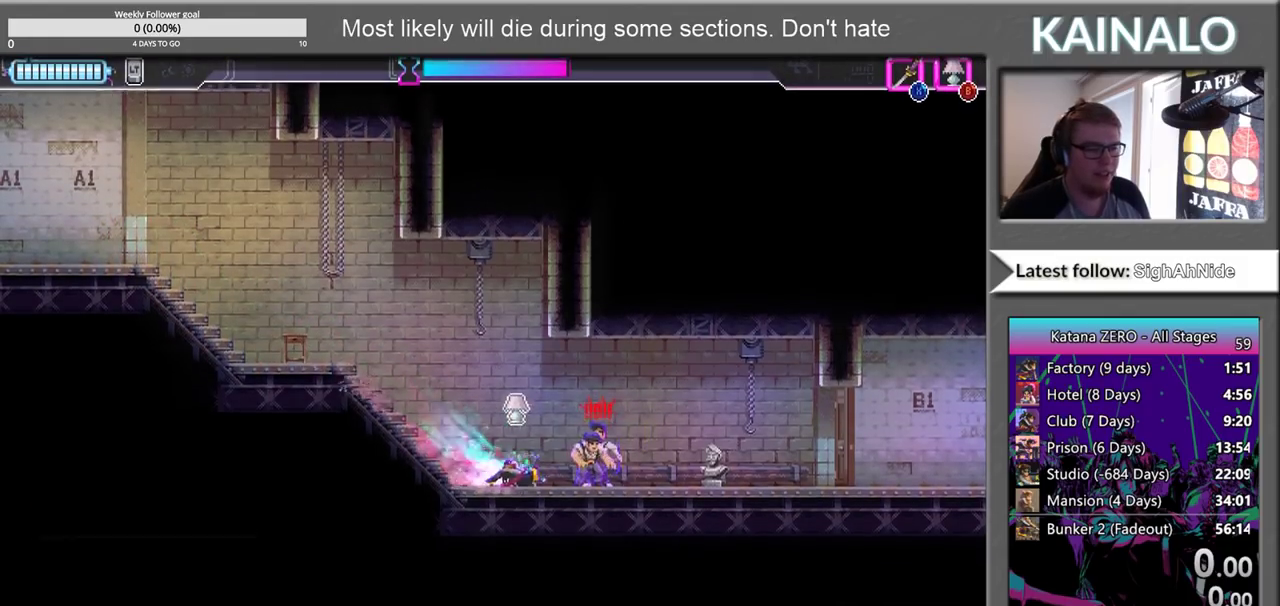
{"buttons": [], "left_stick": "right", "right_stick": "center", "events": [[17, "X", "down"], [150, "X", "up"]]}
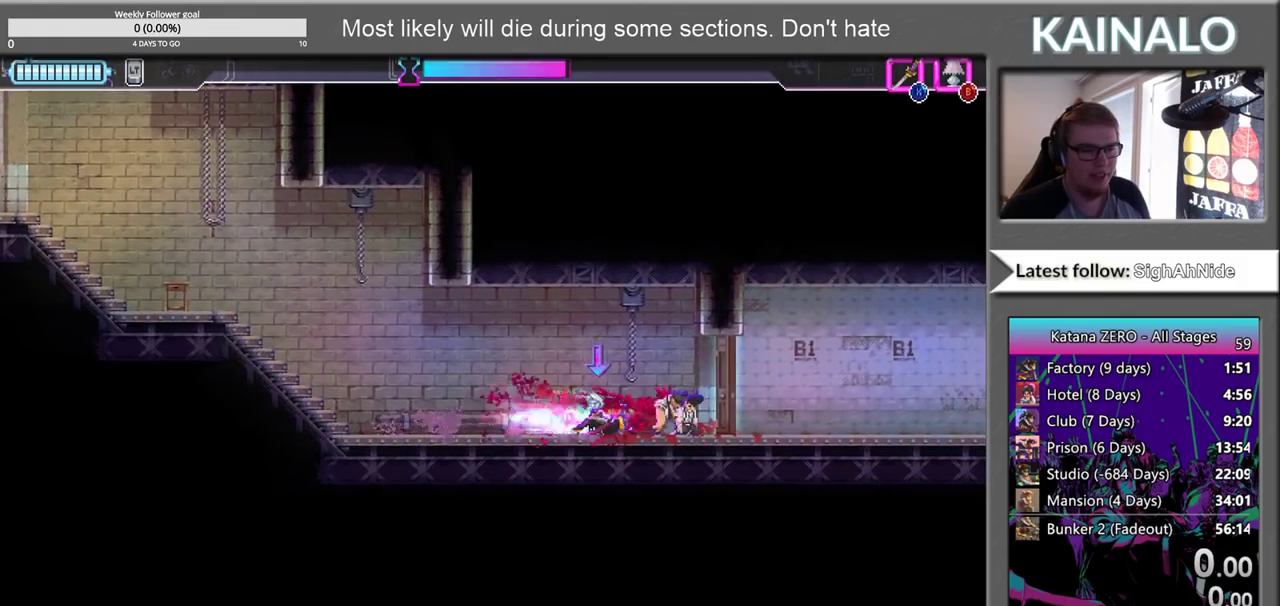
{"buttons": [], "left_stick": "right", "right_stick": "center", "events": [[83, "X", "down"], [233, "X", "up"]]}
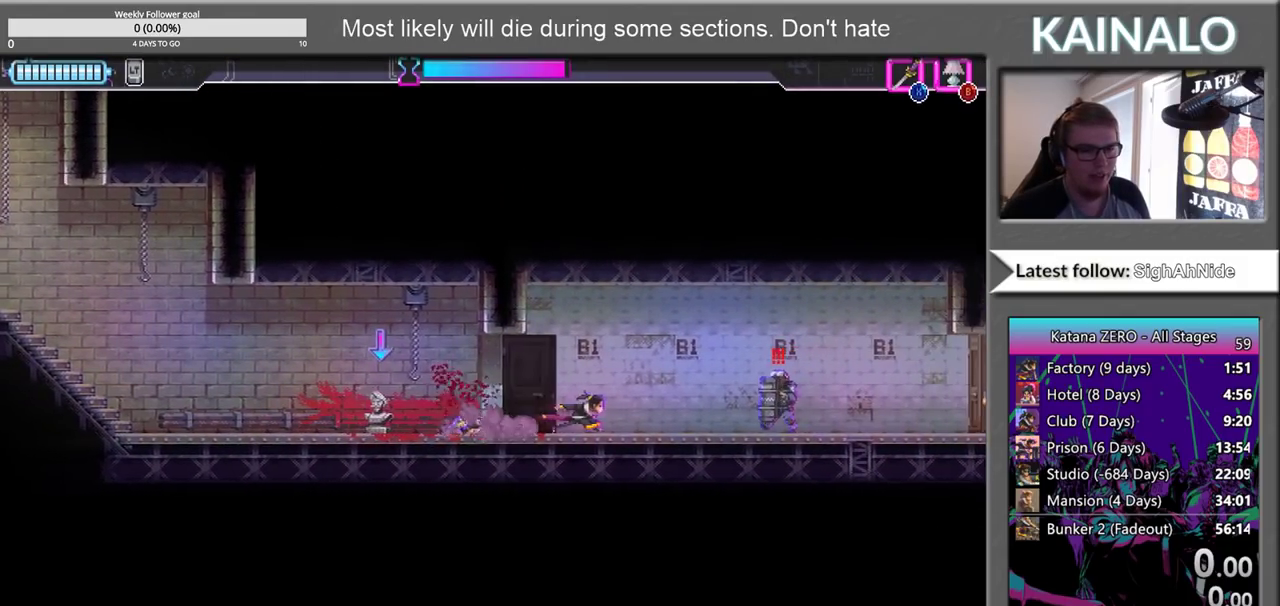
{"buttons": [], "left_stick": "right", "right_stick": "center", "events": []}
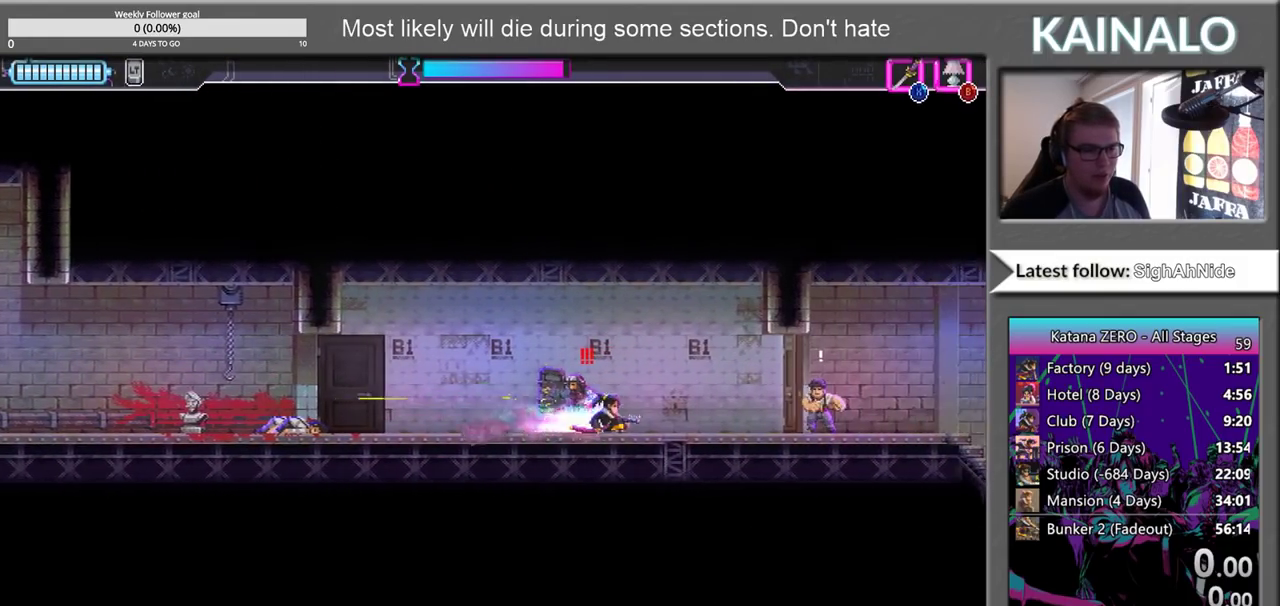
{"buttons": ["X"], "left_stick": "center", "right_stick": "center", "events": [[67, "left_stick", "center"], [117, "left_stick", "left"], [250, "left_stick", "center"], [467, "X", "down"]]}
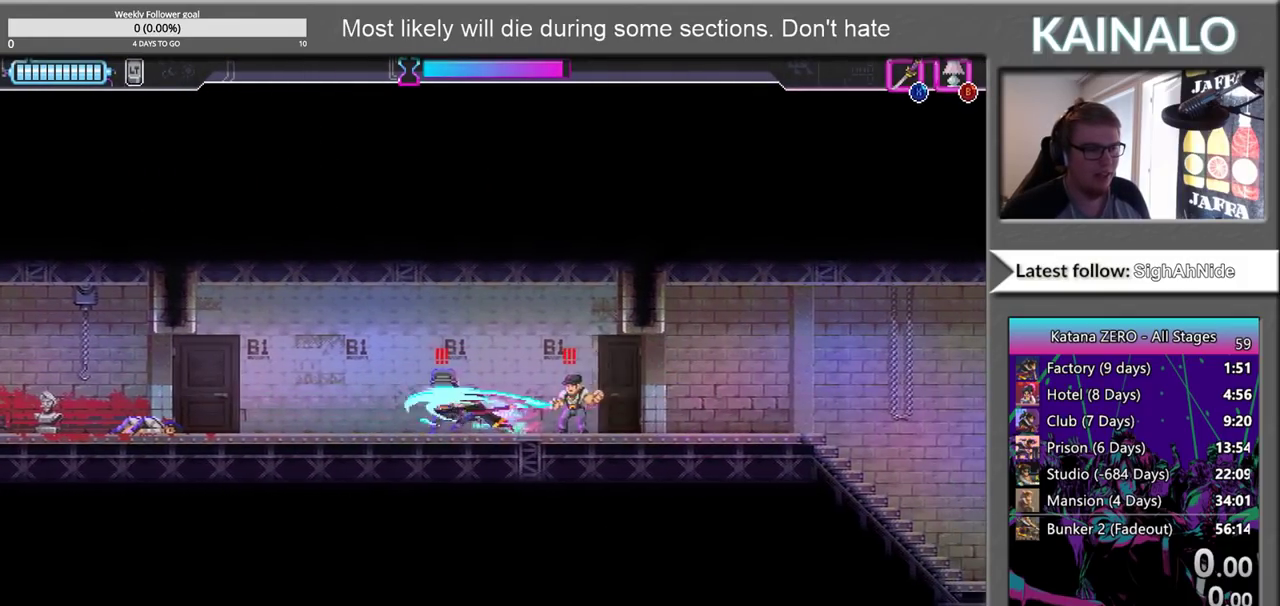
{"buttons": [], "left_stick": "center", "right_stick": "center", "events": [[67, "X", "up"], [67, "left_stick", "right"], [217, "X", "down"], [333, "X", "up"], [400, "left_stick", "center"]]}
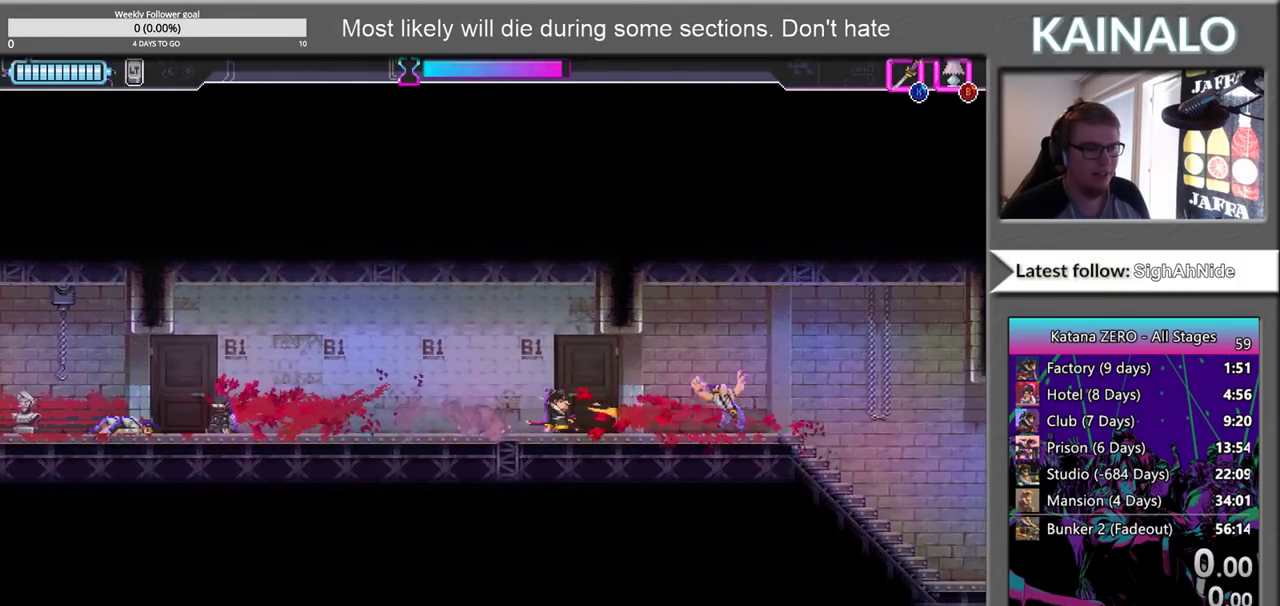
{"buttons": [], "left_stick": "right", "right_stick": "center", "events": [[500, "left_stick", "right"]]}
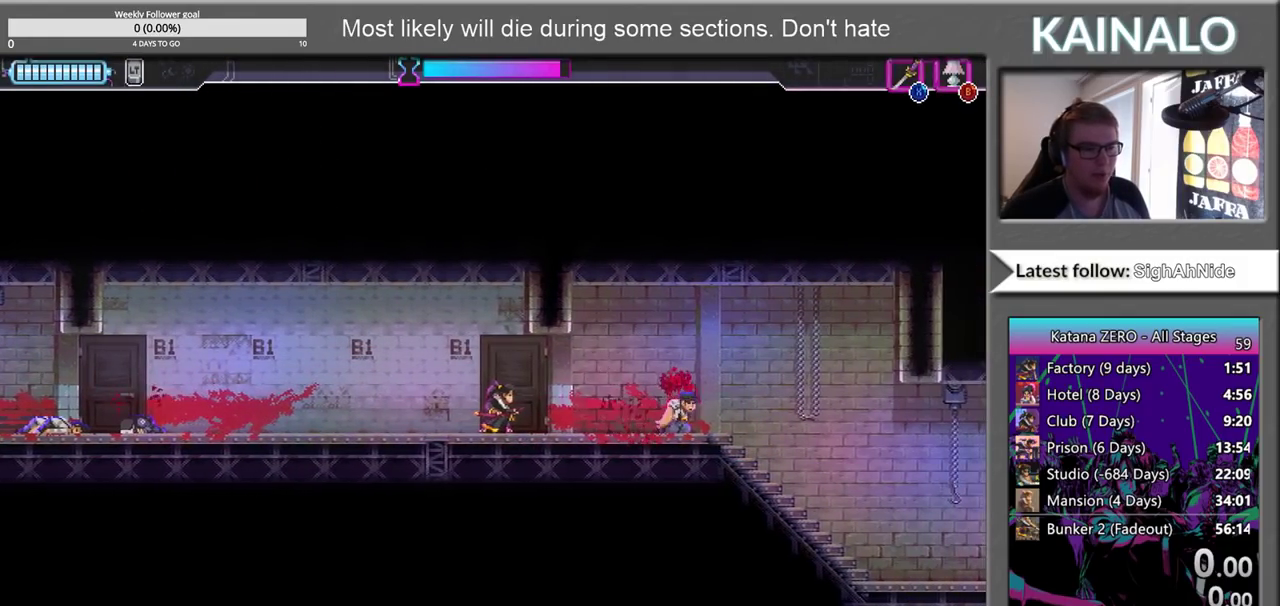
{"buttons": [], "left_stick": "right", "right_stick": "center", "events": []}
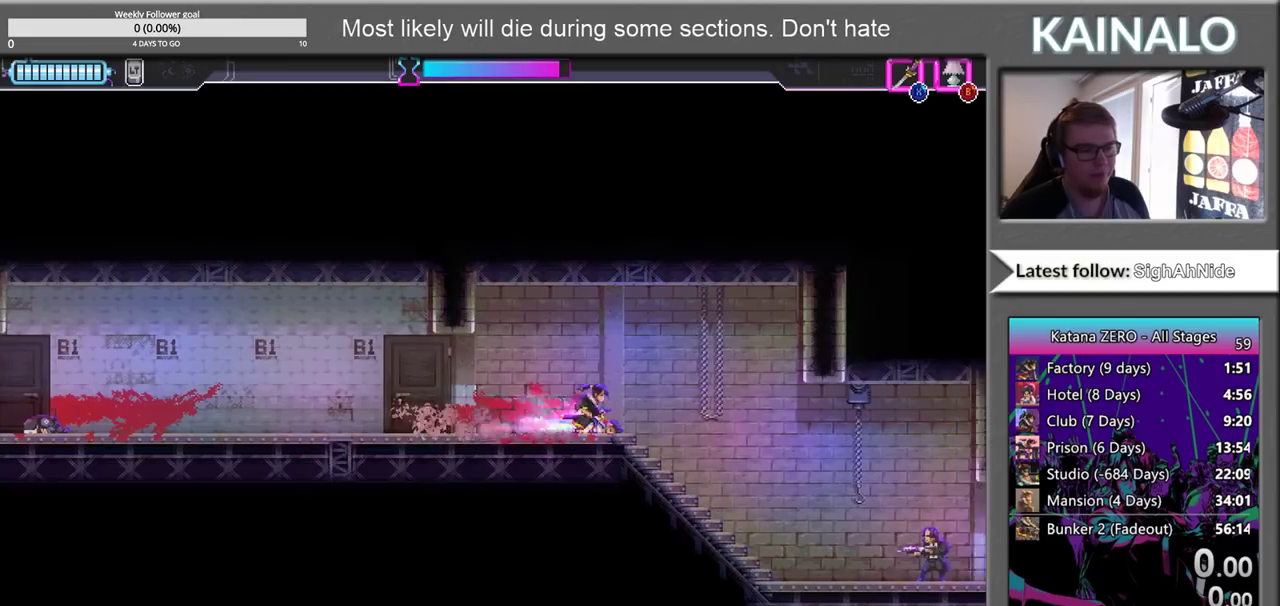
{"buttons": [], "left_stick": "down-right", "right_stick": "center", "events": [[17, "B", "down"], [100, "B", "up"], [467, "left_stick", "down-right"]]}
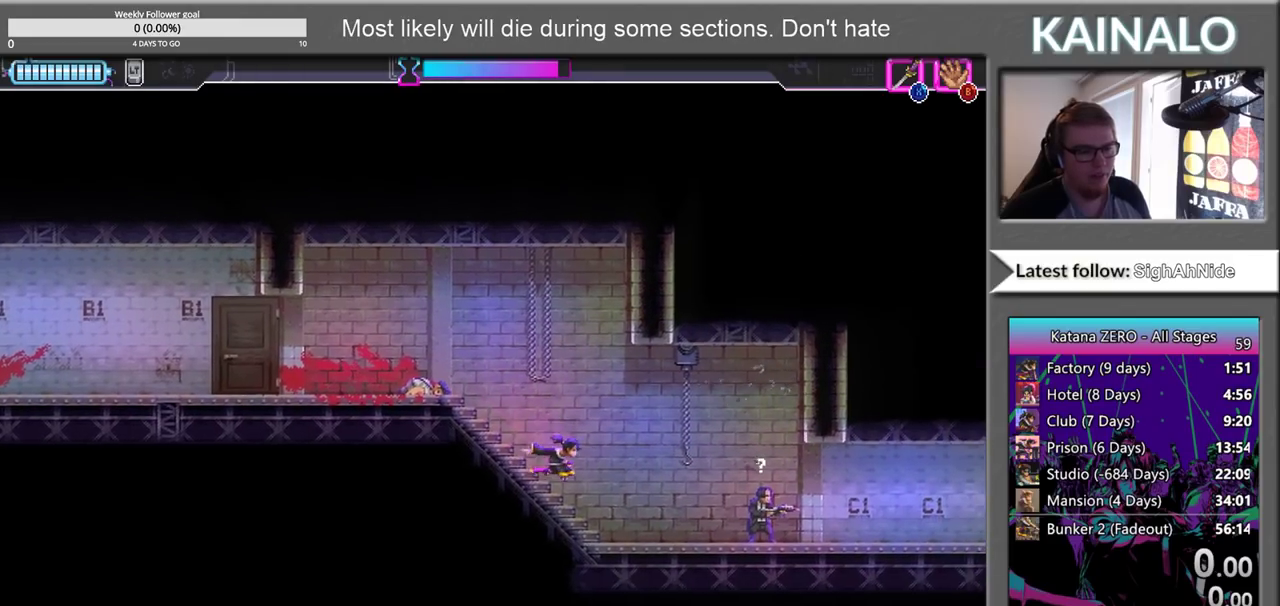
{"buttons": [], "left_stick": "center", "right_stick": "center", "events": [[117, "left_stick", "right"], [367, "X", "down"], [433, "X", "up"], [500, "left_stick", "center"]]}
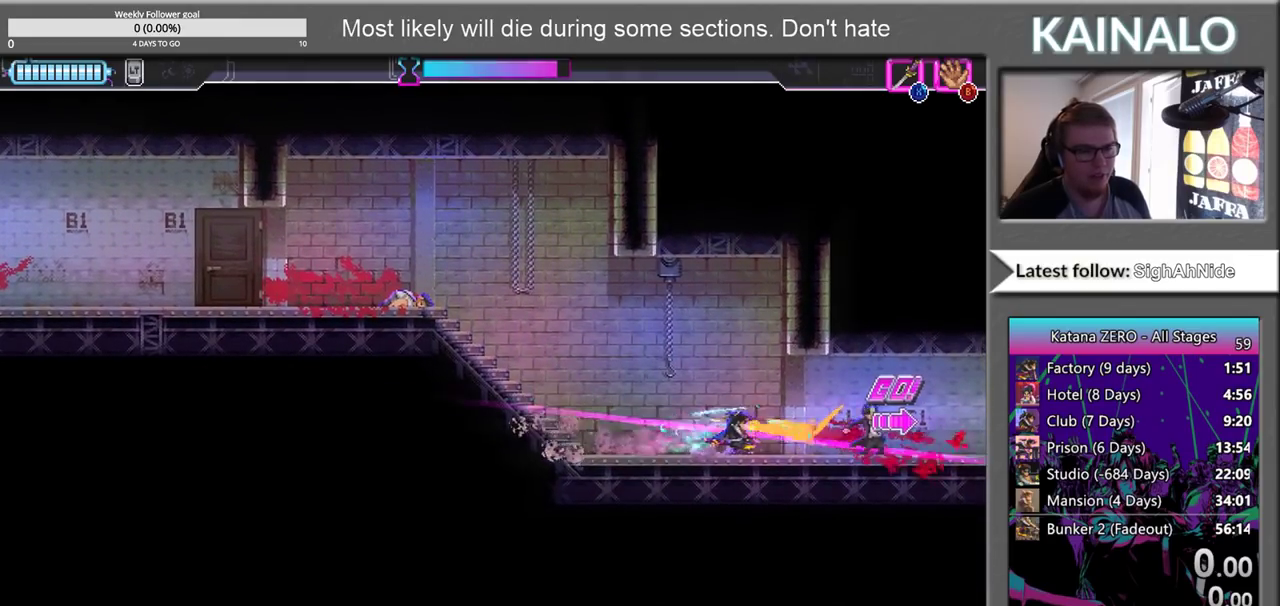
{"buttons": [], "left_stick": "center", "right_stick": "center", "events": [[50, "left_stick", "left"], [267, "left_stick", "center"]]}
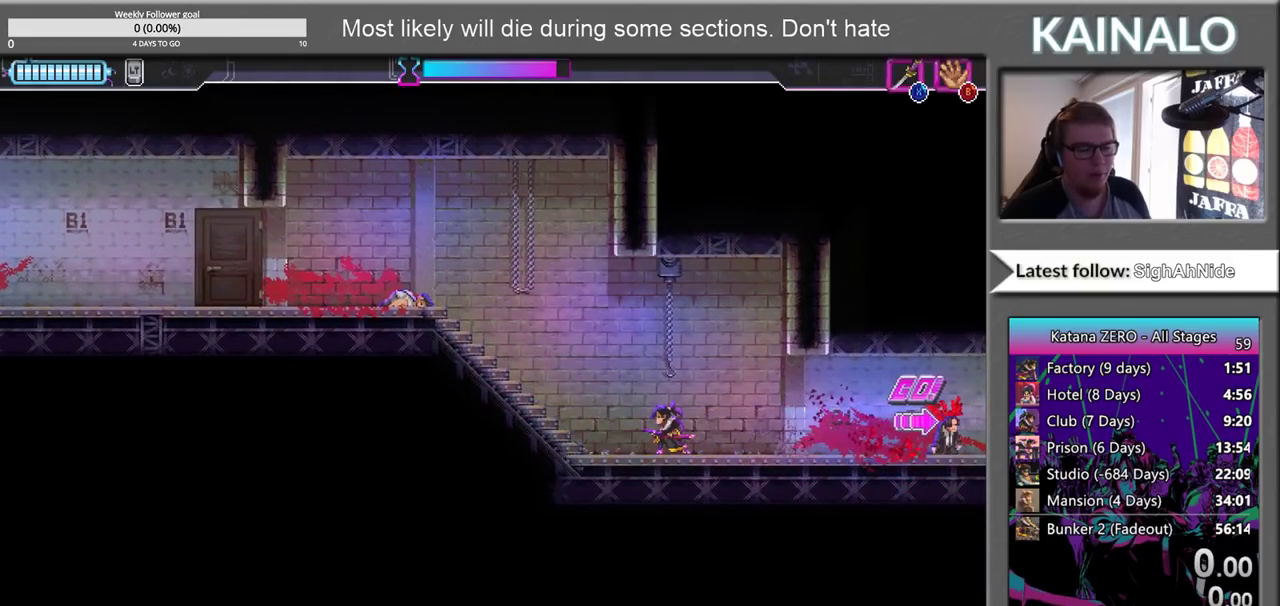
{"buttons": [], "left_stick": "center", "right_stick": "center", "events": [[233, "SELECT", "down"], [367, "SELECT", "up"]]}
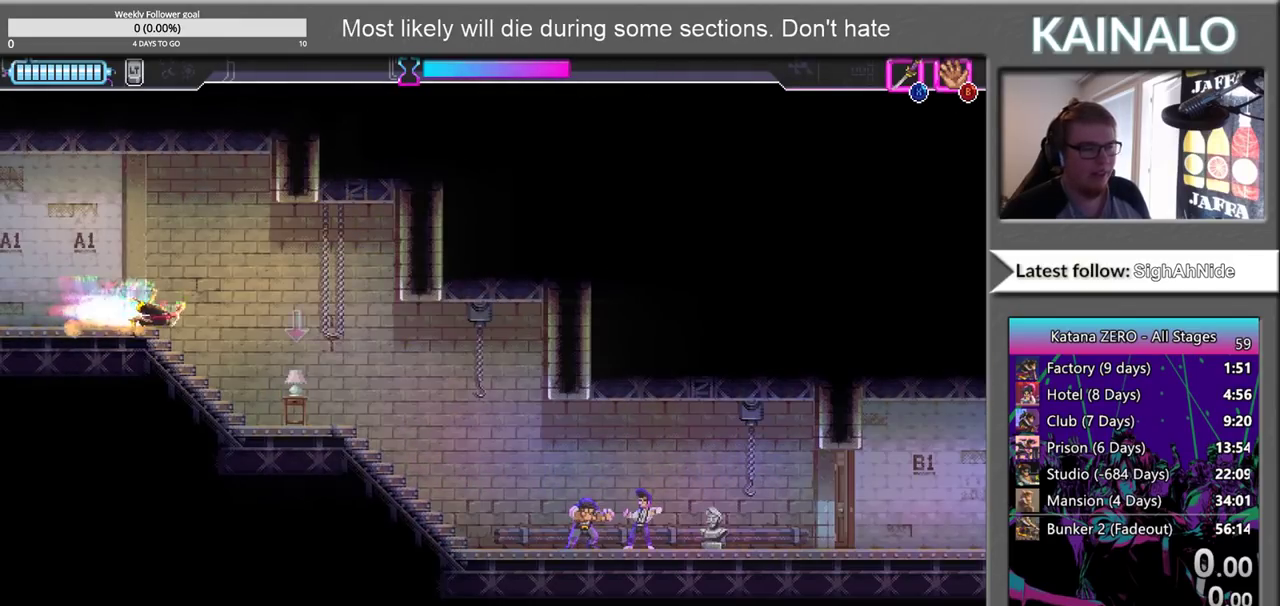
{"buttons": [], "left_stick": "right", "right_stick": "center", "events": [[83, "left_stick", "right"]]}
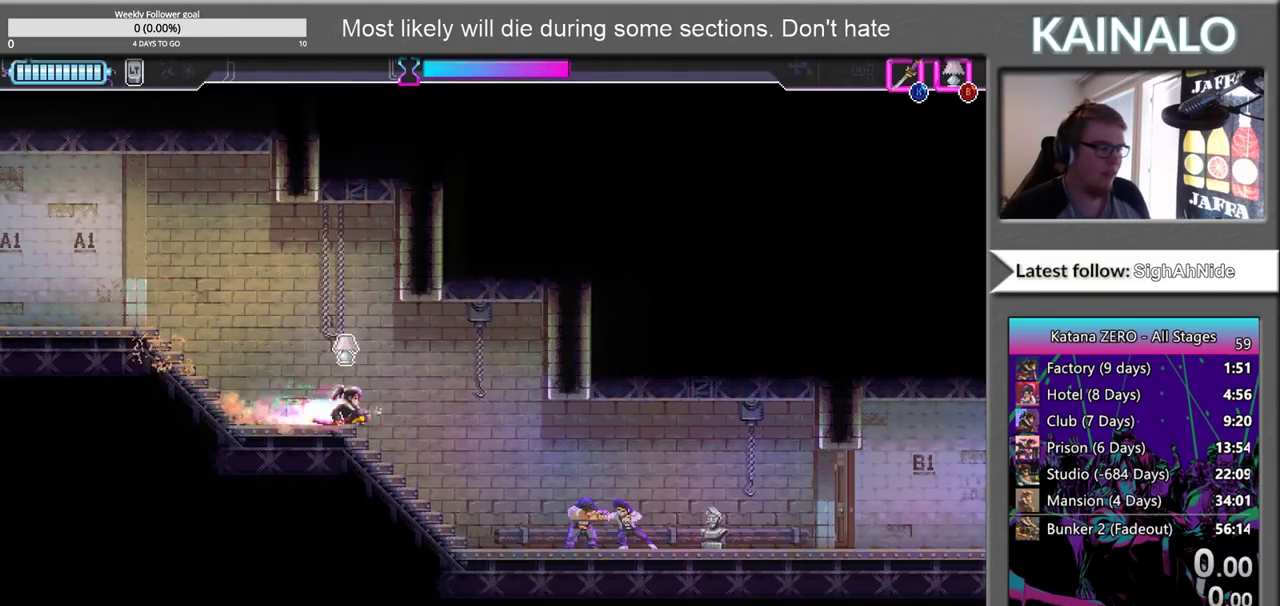
{"buttons": ["X"], "left_stick": "right", "right_stick": "center", "events": [[450, "X", "down"]]}
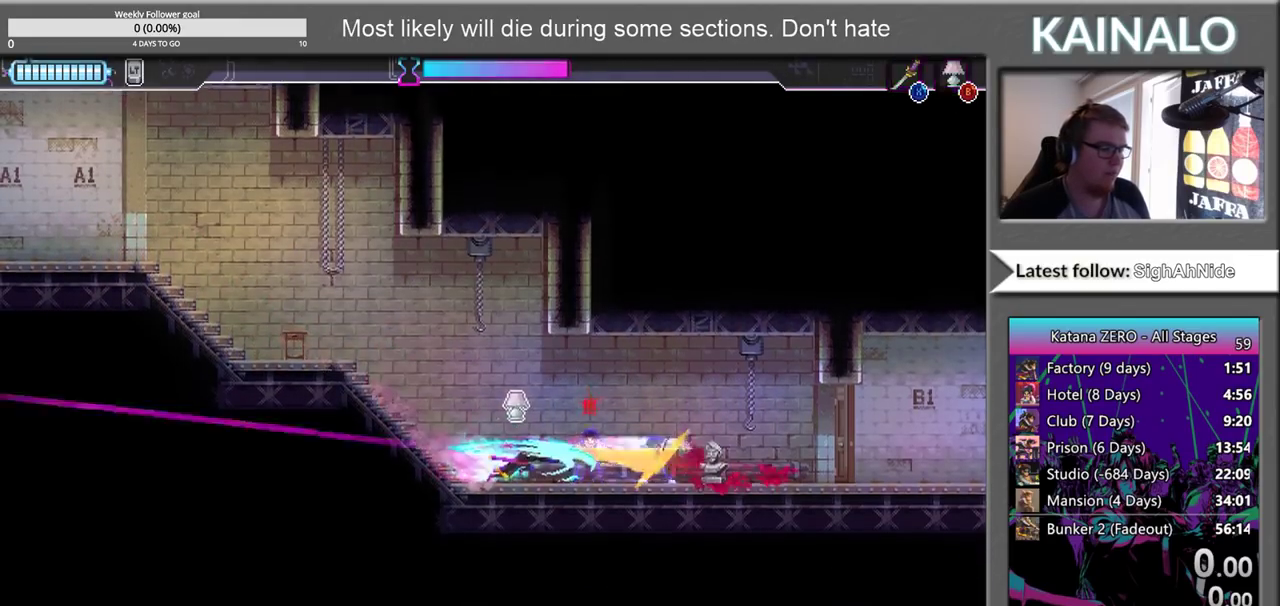
{"buttons": [], "left_stick": "right", "right_stick": "center", "events": [[67, "X", "up"]]}
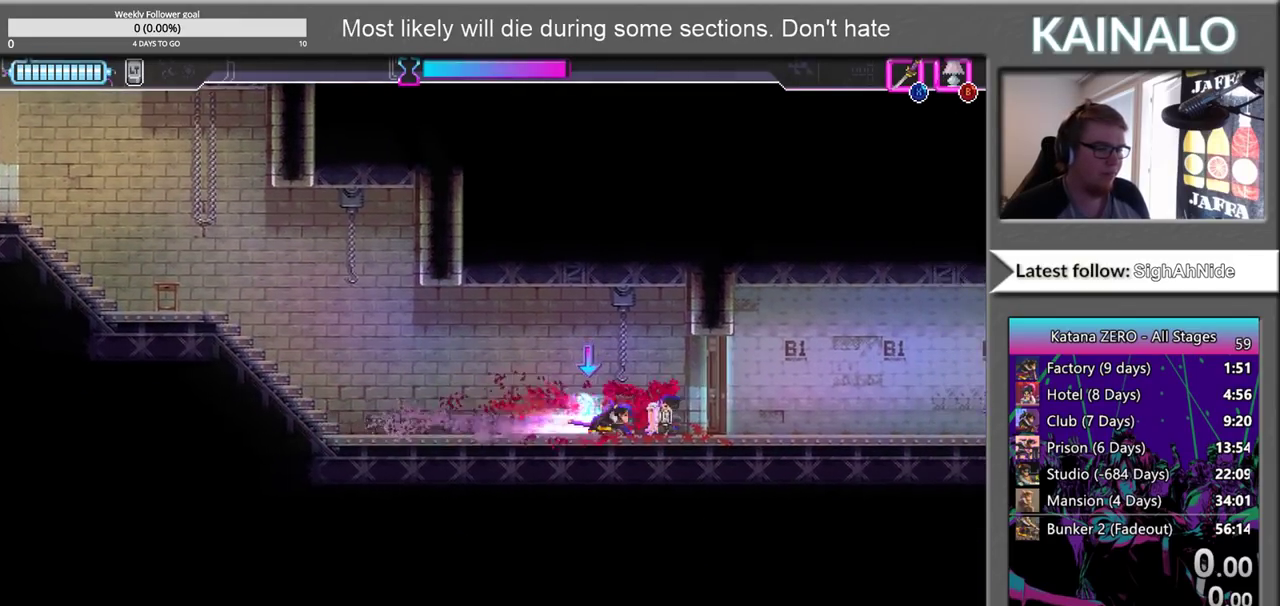
{"buttons": [], "left_stick": "right", "right_stick": "center", "events": [[100, "X", "down"], [217, "X", "up"]]}